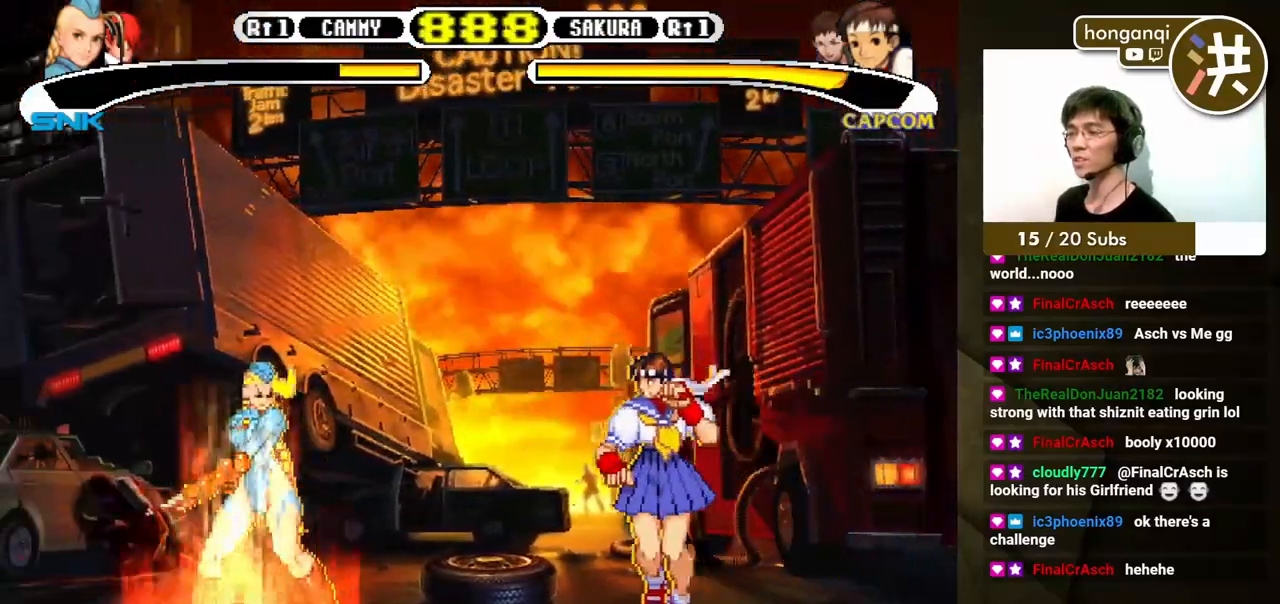
Gameplay with a controller (Xbox layout); each line is a JSON object with the inputs held at the frame after it. "events" lists button and stick changes between this image and that frame as [ms after this image, input, new state], when the widget could be followed in between. Not read: L2 L3 R2 R3.
{"buttons": ["DPAD_DOWN", "DPAD_LEFT"], "events": [[33, "Y", "up"], [50, "DPAD_DOWN", "down"], [67, "B", "up"], [67, "DPAD_RIGHT", "up"], [117, "DPAD_RIGHT", "down"], [150, "DPAD_DOWN", "up"], [167, "B", "down"], [233, "B", "up"], [233, "DPAD_RIGHT", "up"], [383, "DPAD_DOWN", "down"], [400, "DPAD_LEFT", "down"]]}
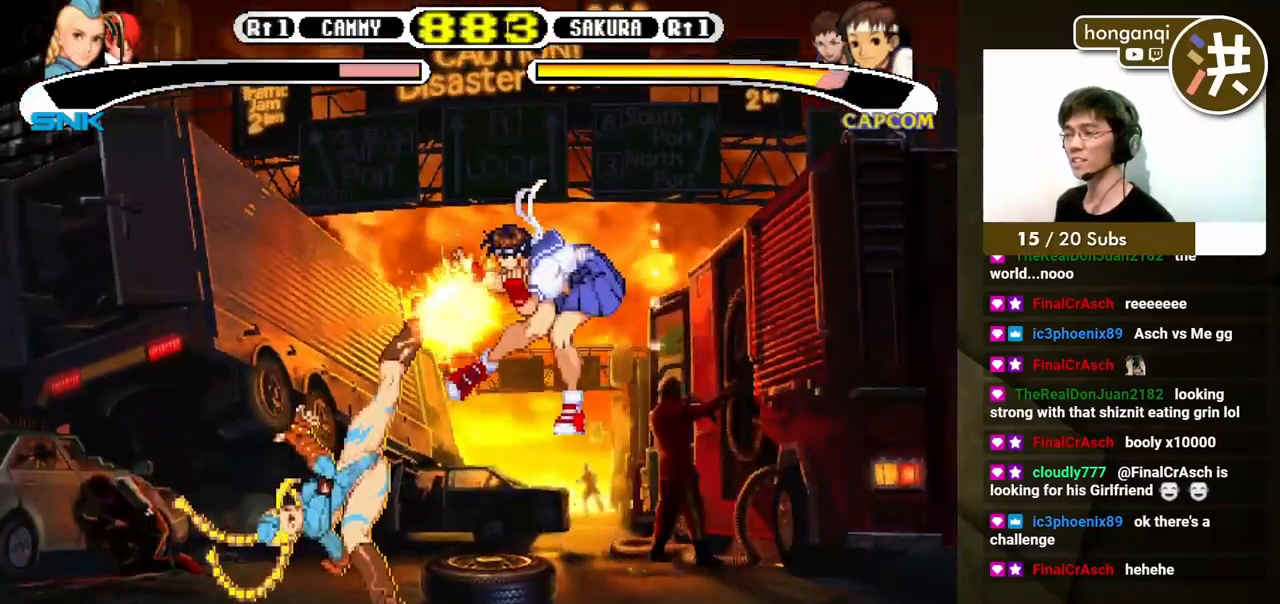
{"buttons": [], "events": [[267, "DPAD_DOWN", "up"], [267, "DPAD_LEFT", "up"]]}
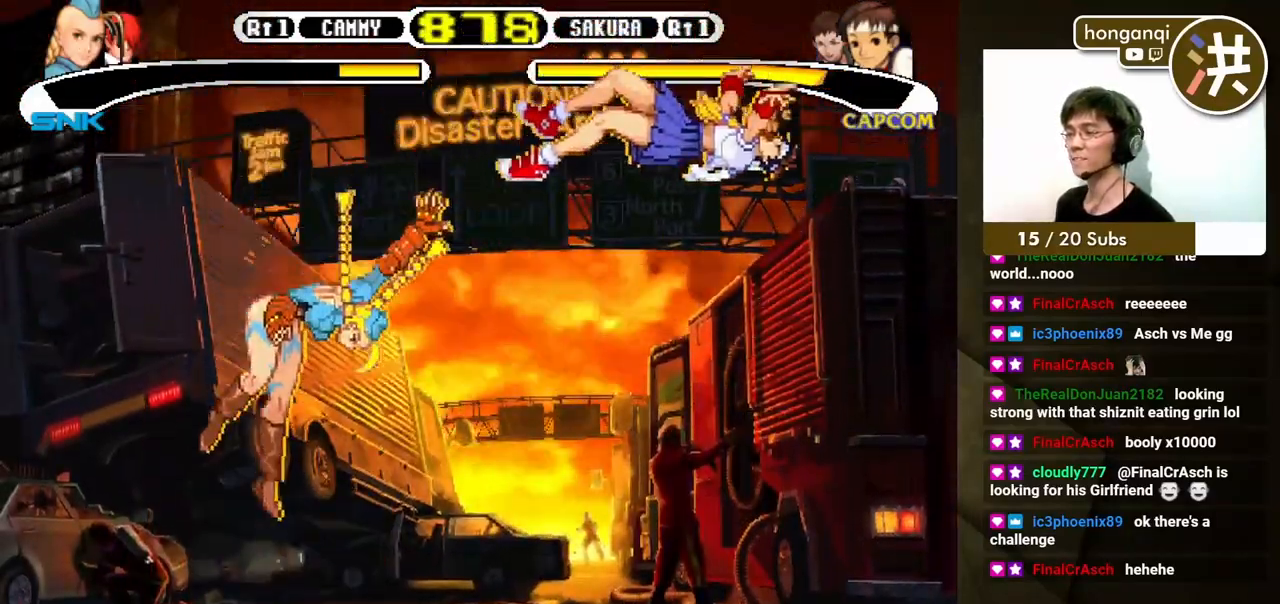
{"buttons": ["B", "Y"], "events": [[200, "B", "down"], [200, "Y", "down"]]}
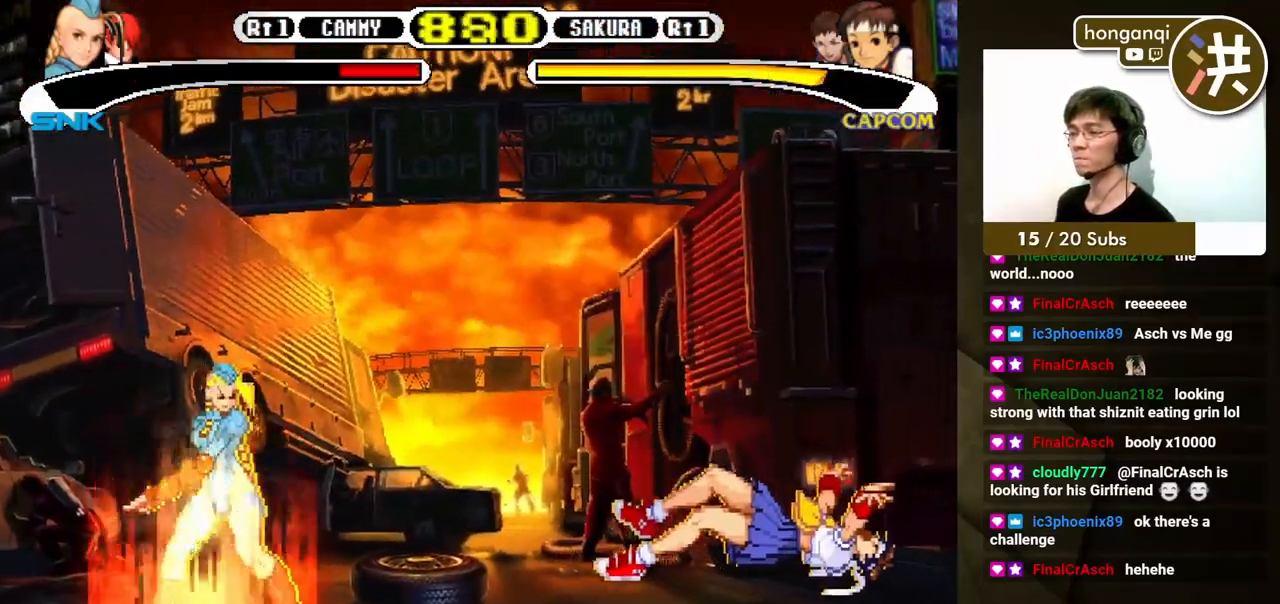
{"buttons": ["B", "Y"], "events": []}
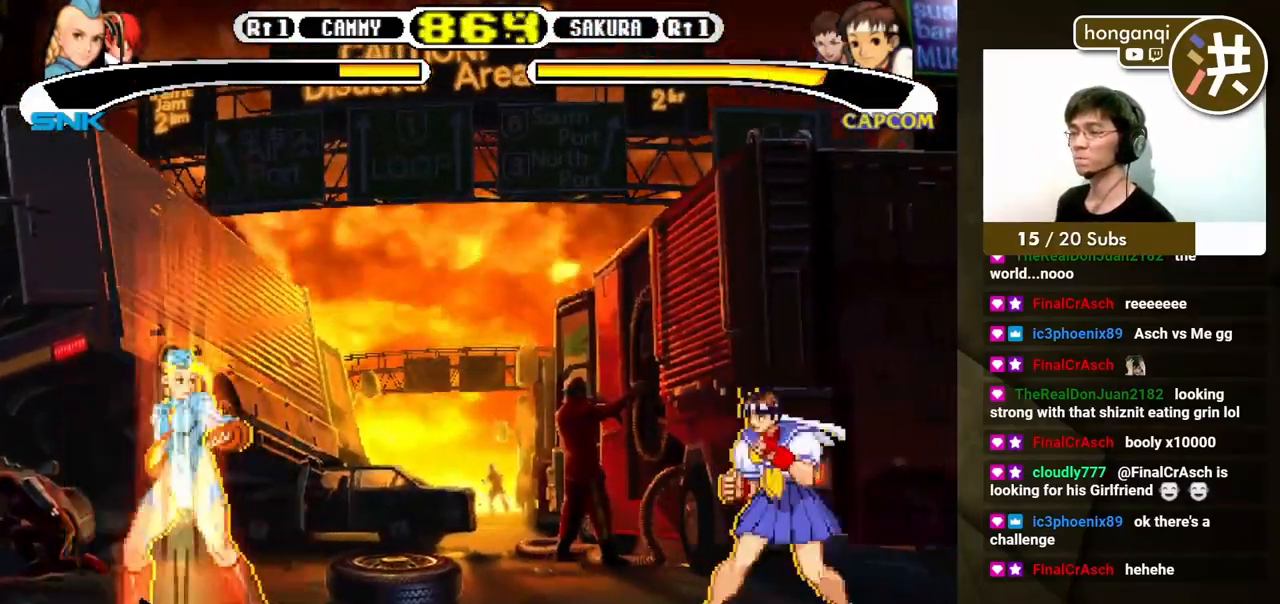
{"buttons": ["B", "DPAD_DOWN", "DPAD_RIGHT"], "events": [[50, "DPAD_RIGHT", "down"], [83, "Y", "up"], [100, "B", "up"], [117, "DPAD_RIGHT", "up"], [167, "DPAD_RIGHT", "down"], [367, "DPAD_DOWN", "down"], [383, "DPAD_RIGHT", "up"], [400, "DPAD_LEFT", "down"], [483, "B", "down"], [500, "DPAD_LEFT", "up"], [500, "DPAD_RIGHT", "down"]]}
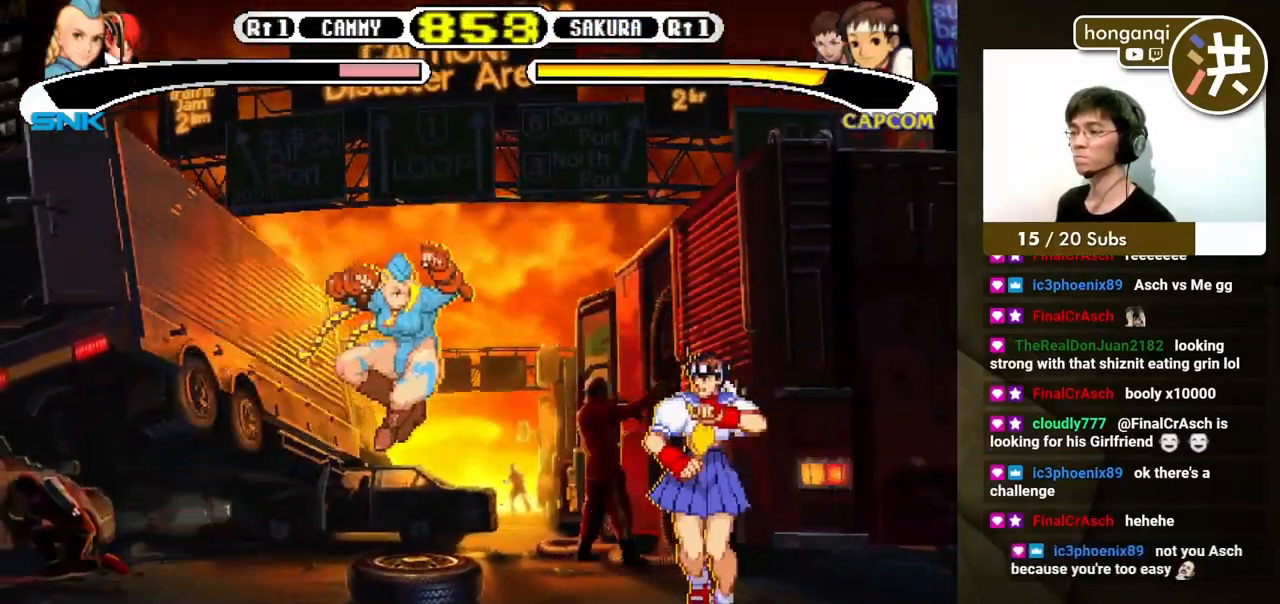
{"buttons": [], "events": [[33, "B", "up"], [33, "DPAD_DOWN", "up"], [100, "B", "down"], [100, "DPAD_DOWN", "down"], [117, "DPAD_RIGHT", "up"], [167, "DPAD_RIGHT", "down"], [183, "B", "up"], [200, "DPAD_DOWN", "up"], [217, "B", "down"], [300, "B", "up"], [300, "DPAD_RIGHT", "up"]]}
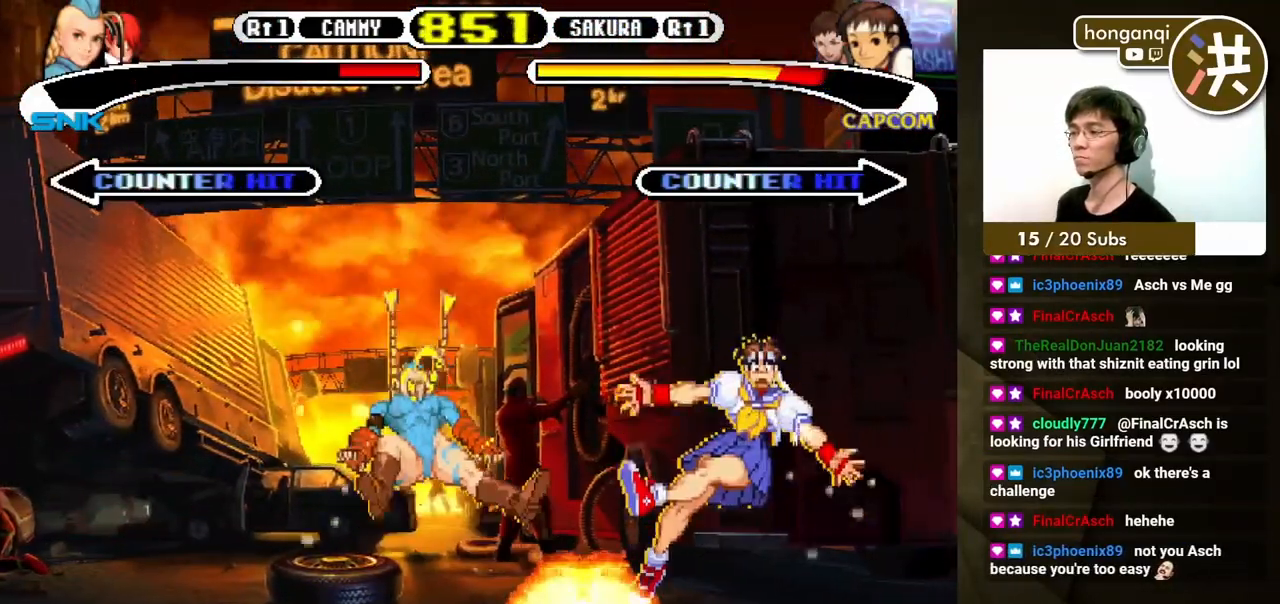
{"buttons": [], "events": [[467, "DPAD_RIGHT", "down"], [500, "DPAD_RIGHT", "up"]]}
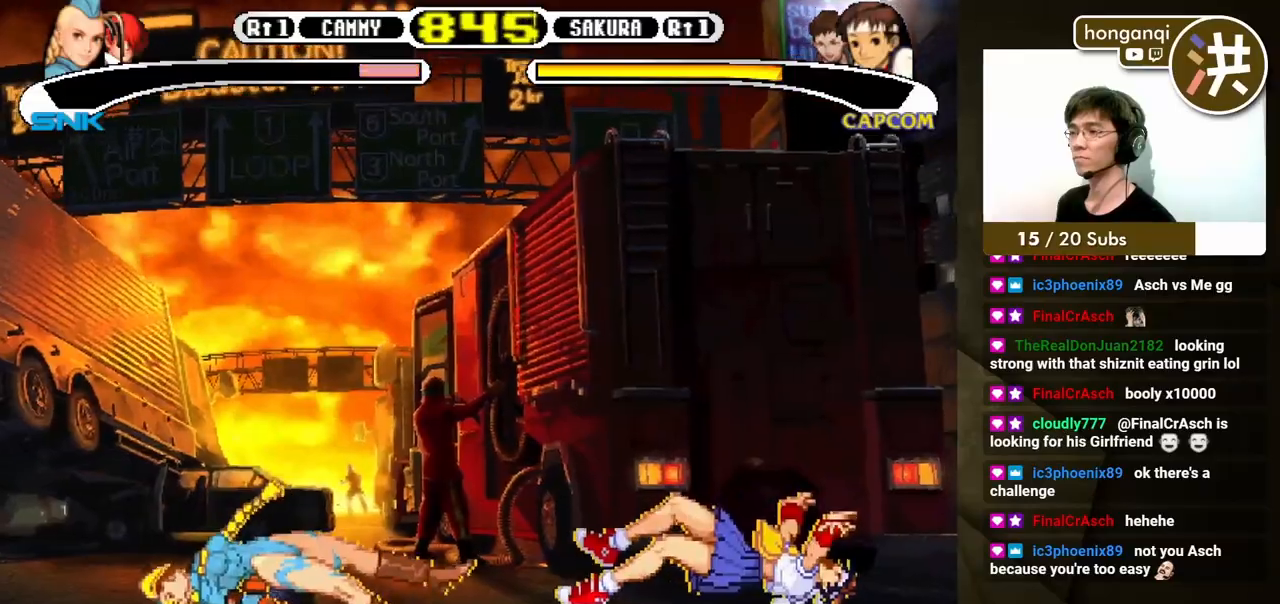
{"buttons": [], "events": []}
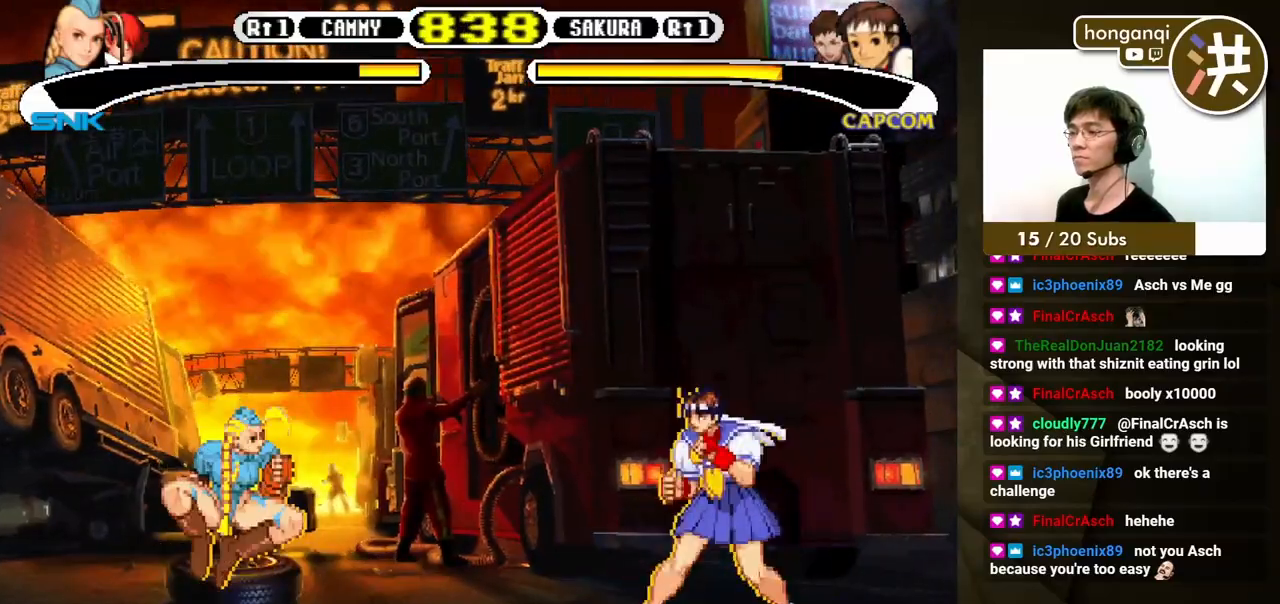
{"buttons": ["B", "DPAD_DOWN", "DPAD_LEFT"], "events": [[33, "DPAD_RIGHT", "down"], [50, "DPAD_UP", "down"], [133, "DPAD_RIGHT", "up"], [150, "DPAD_LEFT", "down"], [150, "DPAD_UP", "up"], [167, "DPAD_DOWN", "down"], [483, "B", "down"]]}
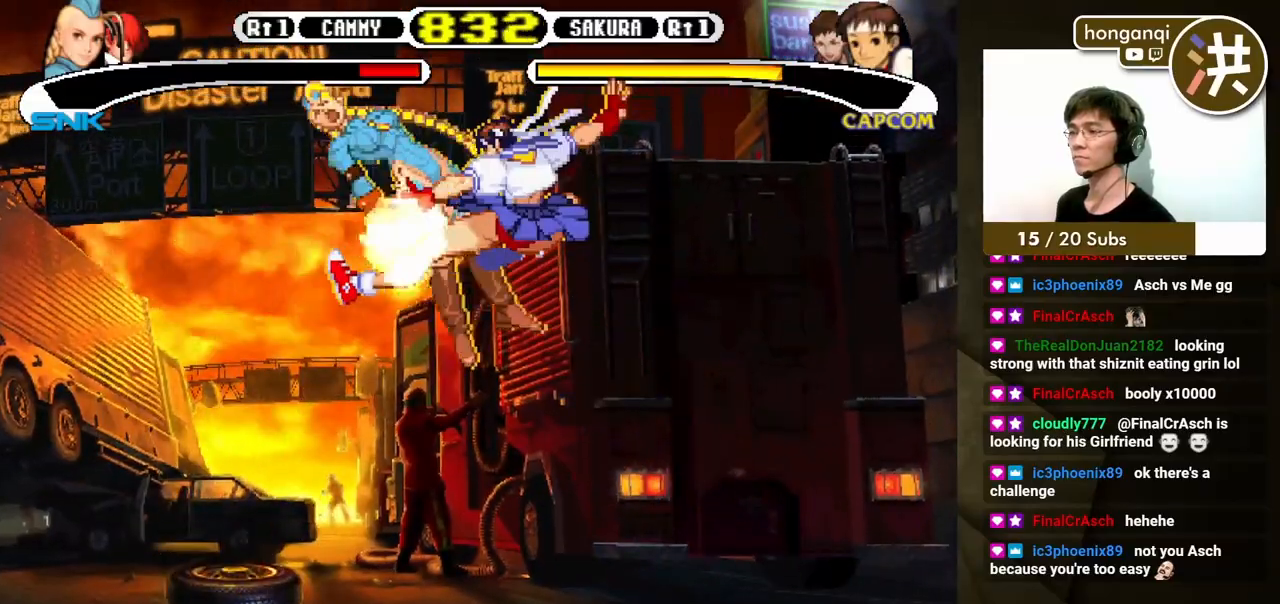
{"buttons": ["DPAD_RIGHT"], "events": [[117, "B", "up"], [467, "DPAD_LEFT", "up"], [483, "DPAD_RIGHT", "down"], [500, "DPAD_DOWN", "up"]]}
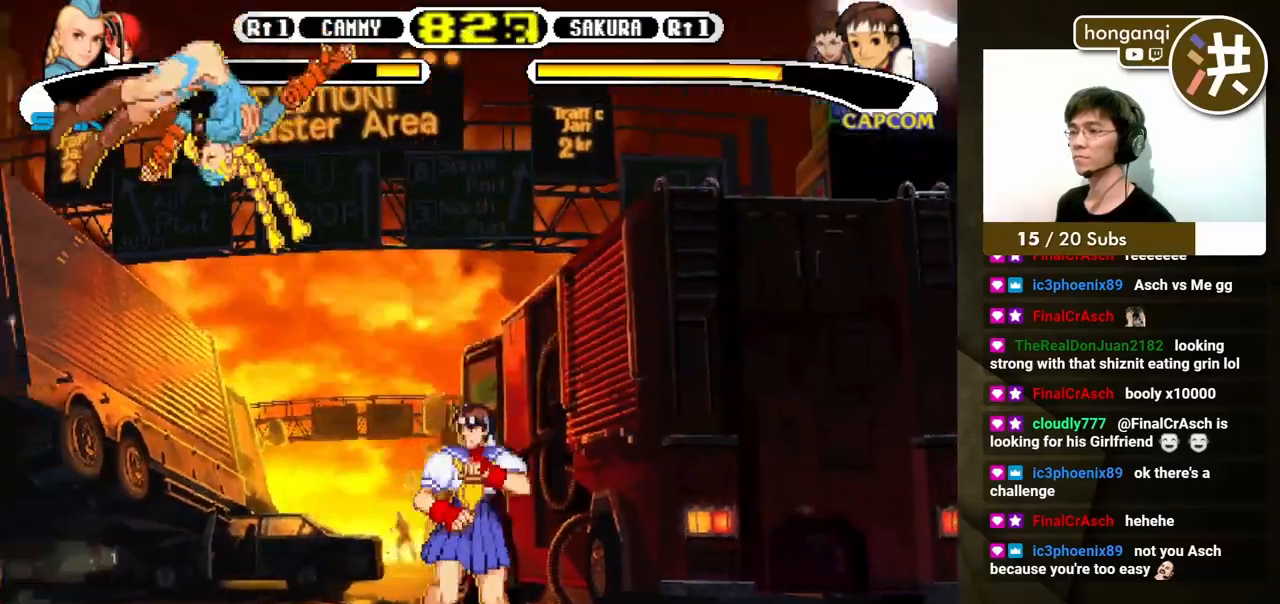
{"buttons": [], "events": [[67, "DPAD_DOWN", "down"], [83, "DPAD_RIGHT", "up"], [100, "DPAD_LEFT", "down"], [167, "DPAD_LEFT", "up"], [200, "DPAD_RIGHT", "down"], [267, "B", "down"], [367, "DPAD_DOWN", "up"], [367, "DPAD_RIGHT", "up"], [383, "B", "up"]]}
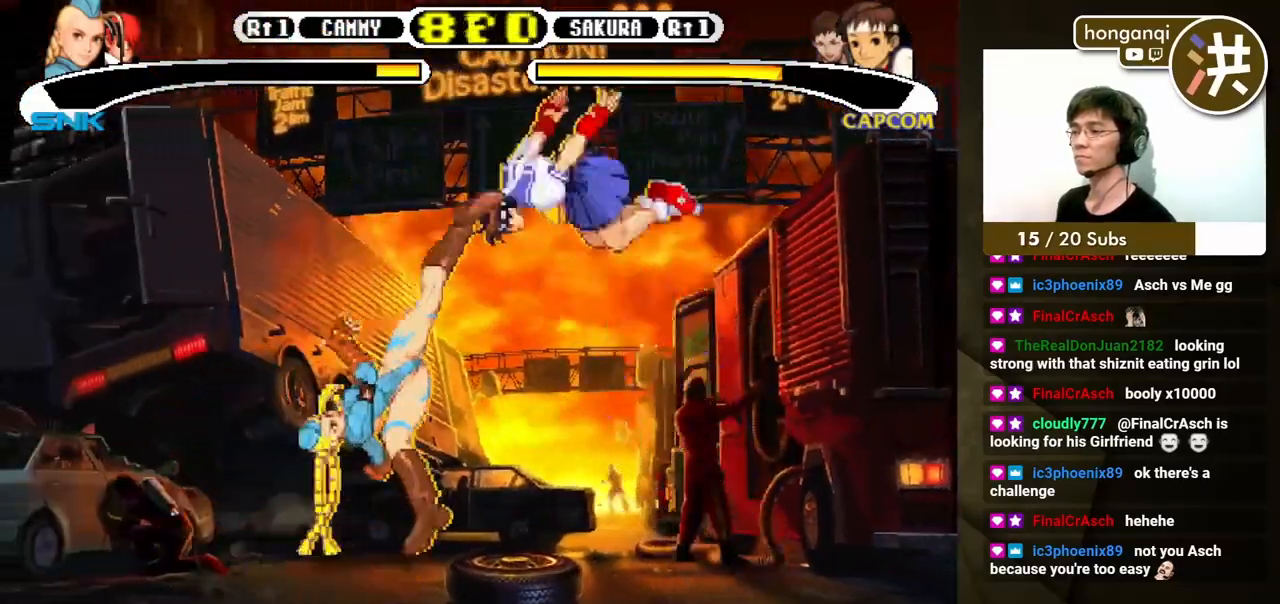
{"buttons": [], "events": []}
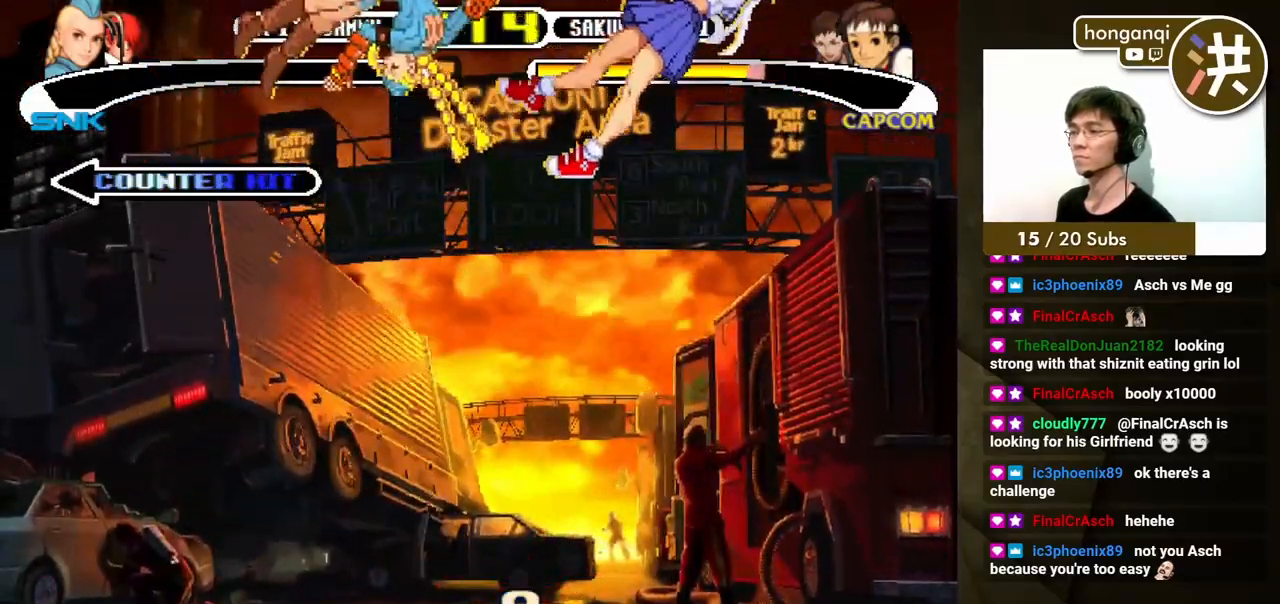
{"buttons": ["DPAD_UP", "DPAD_RIGHT"], "events": [[350, "DPAD_RIGHT", "down"], [350, "DPAD_UP", "down"]]}
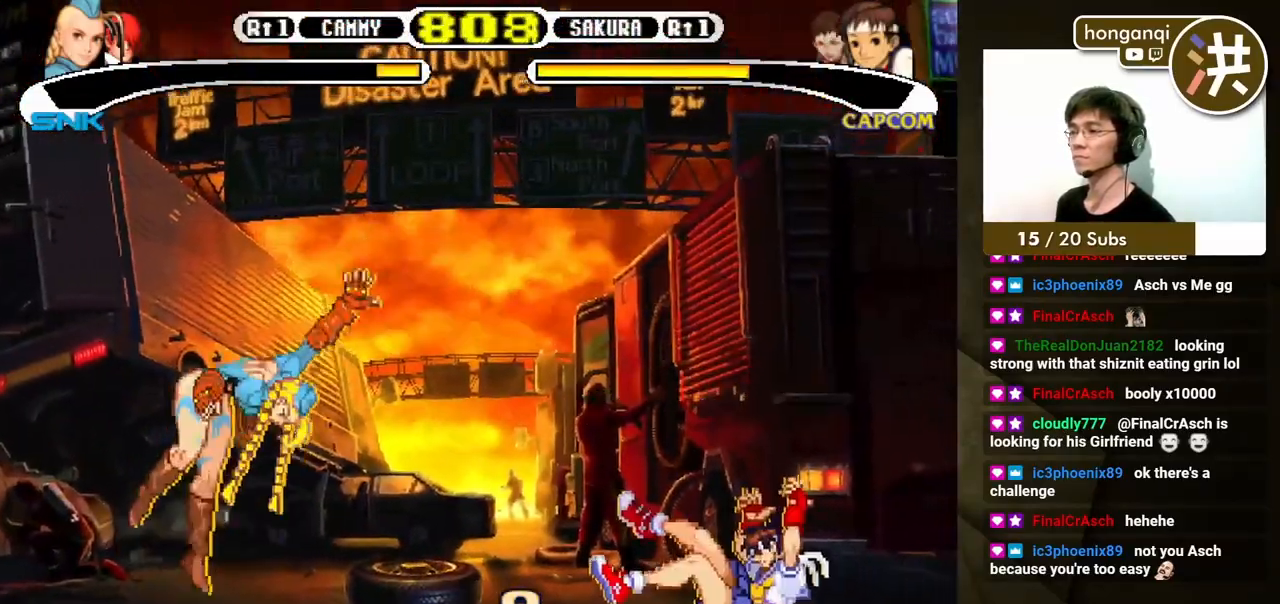
{"buttons": ["DPAD_DOWN", "DPAD_RIGHT"], "events": [[17, "DPAD_DOWN", "down"], [17, "DPAD_LEFT", "down"], [17, "DPAD_RIGHT", "up"], [17, "DPAD_UP", "up"], [400, "DPAD_LEFT", "up"], [433, "DPAD_RIGHT", "down"]]}
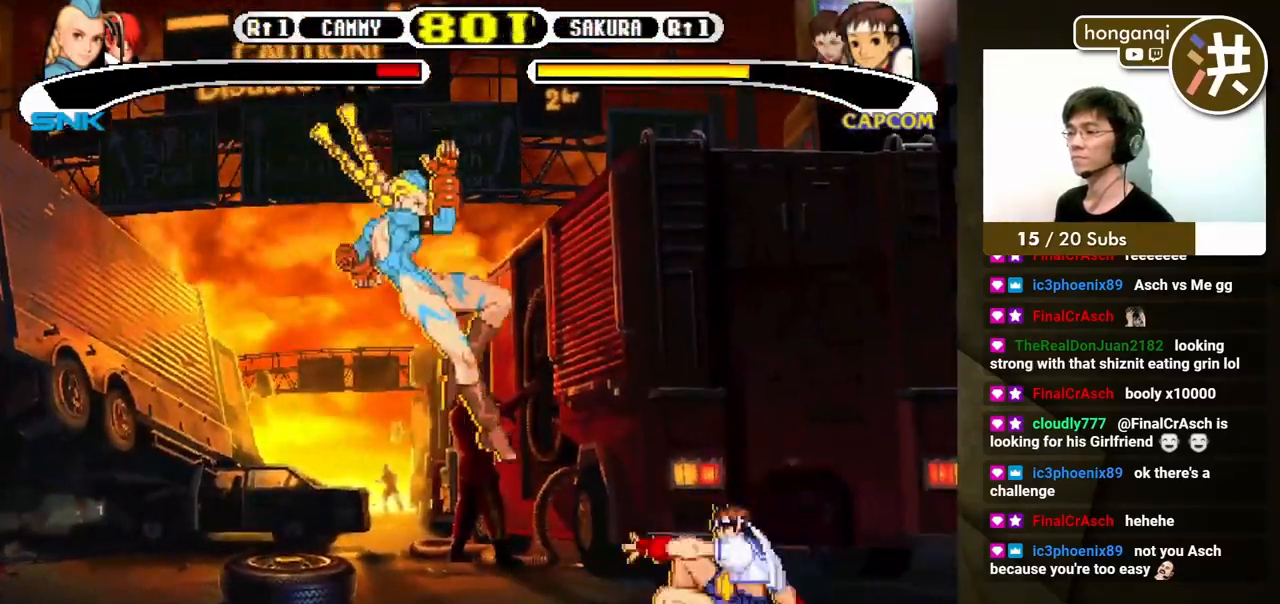
{"buttons": [], "events": [[17, "DPAD_LEFT", "down"], [17, "DPAD_RIGHT", "up"], [67, "DPAD_LEFT", "up"], [100, "DPAD_RIGHT", "down"], [117, "DPAD_DOWN", "up"], [150, "B", "down"], [200, "DPAD_RIGHT", "up"], [233, "B", "up"]]}
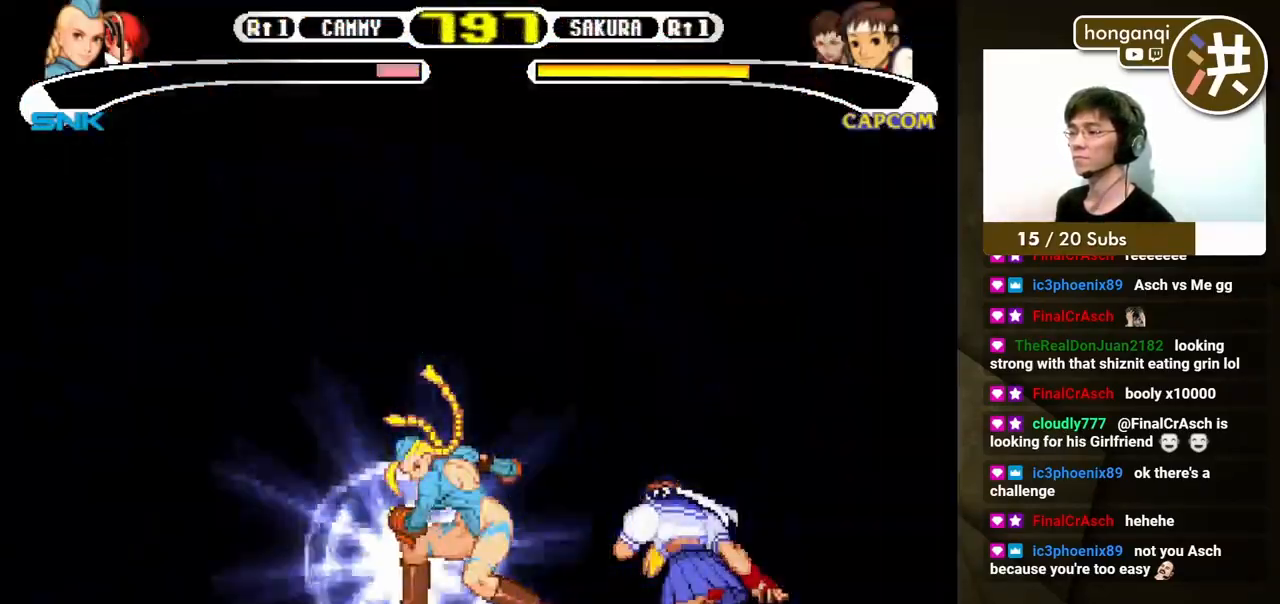
{"buttons": [], "events": []}
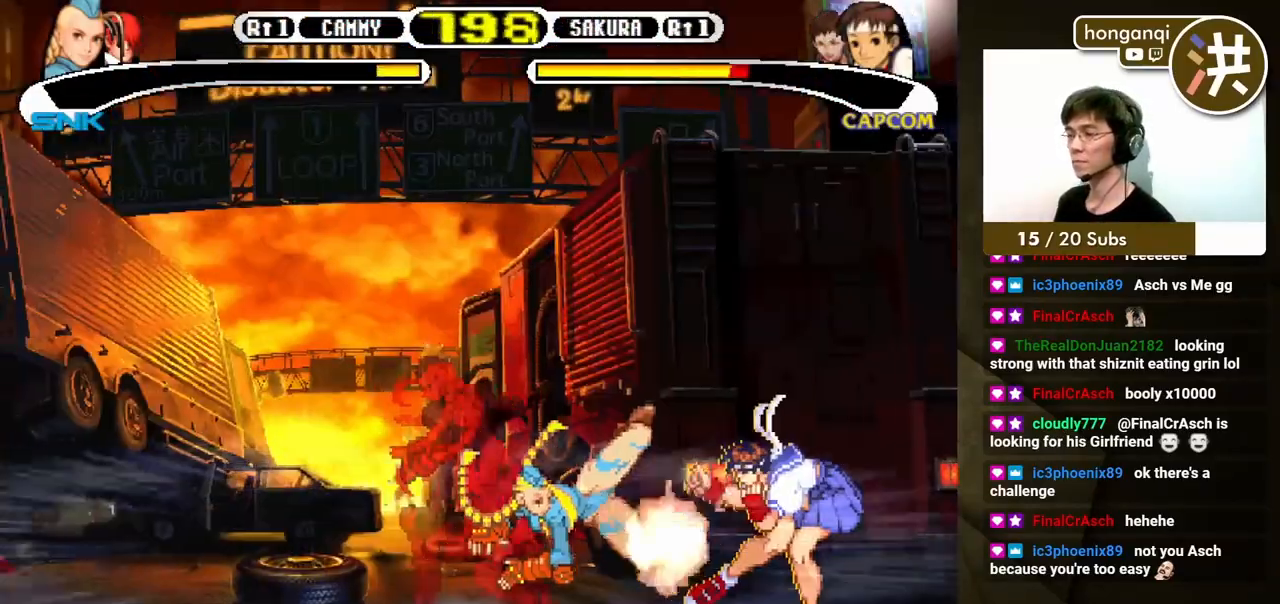
{"buttons": [], "events": []}
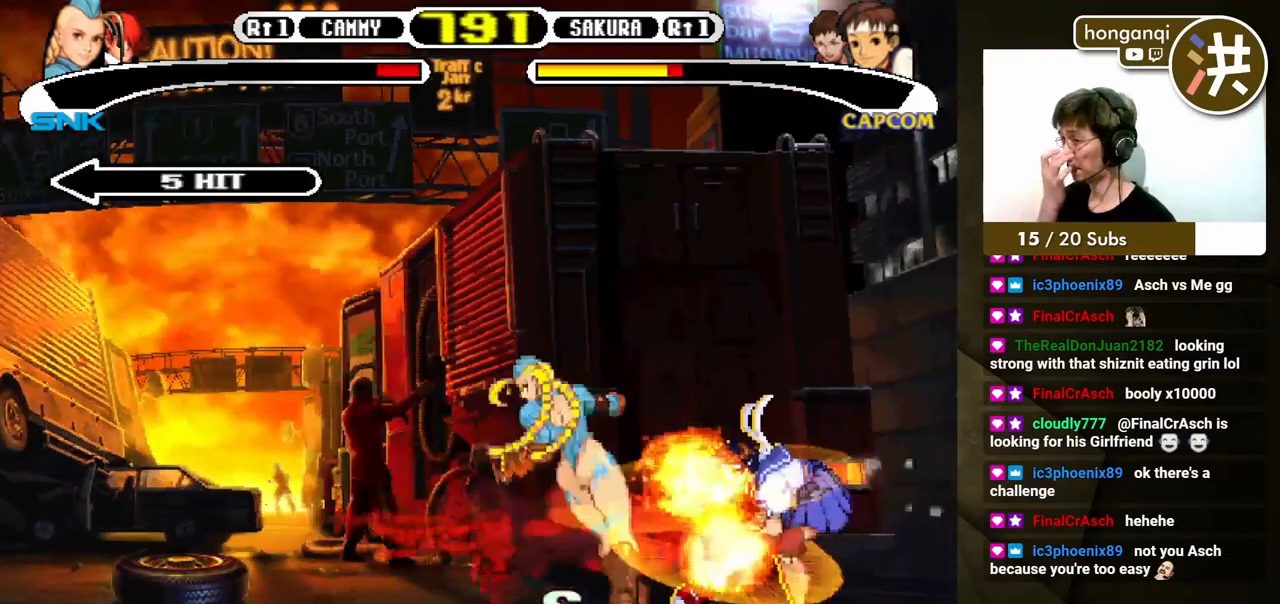
{"buttons": [], "events": []}
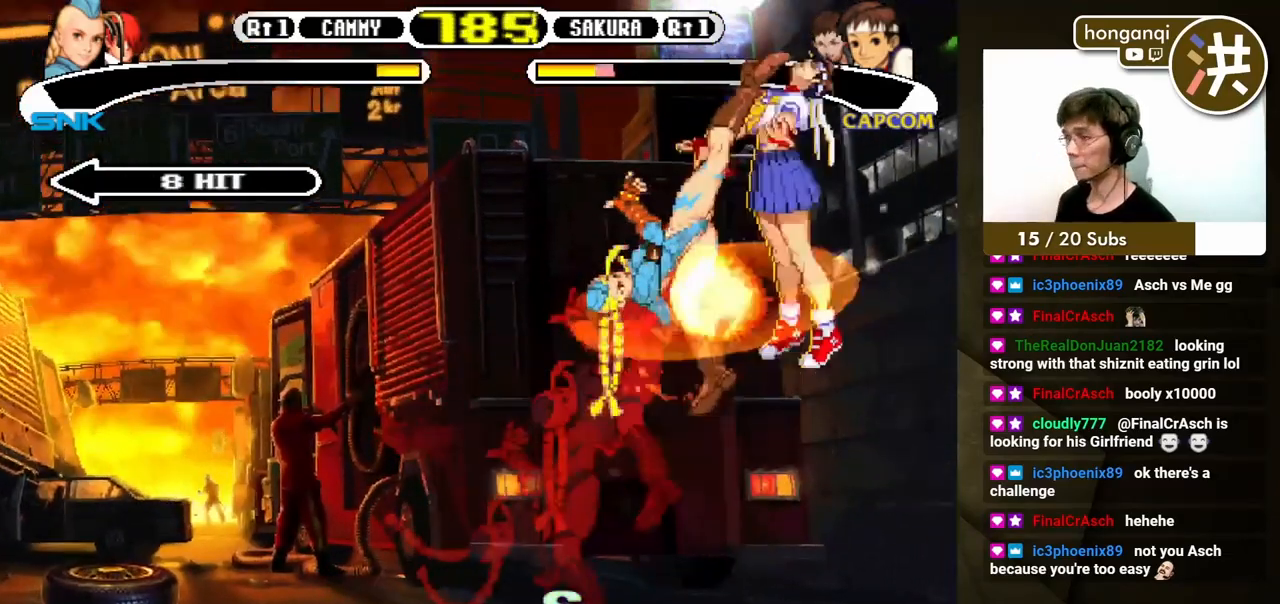
{"buttons": [], "events": []}
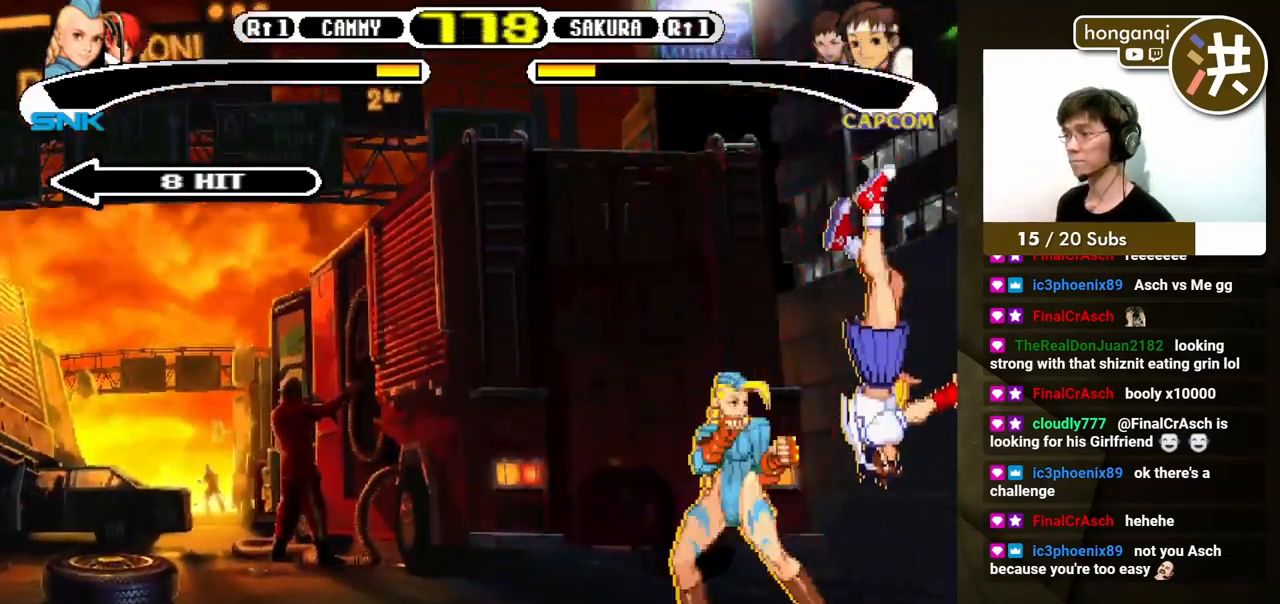
{"buttons": ["B", "Y"], "events": [[333, "B", "down"], [383, "Y", "down"]]}
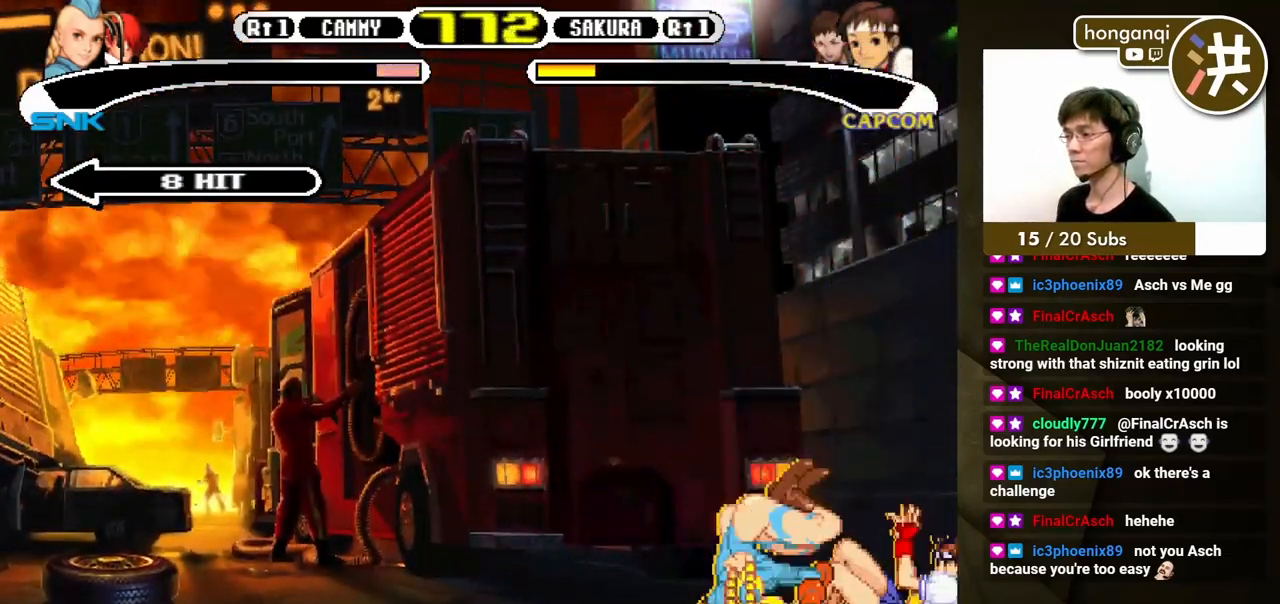
{"buttons": ["B", "DPAD_RIGHT"], "events": [[333, "DPAD_RIGHT", "down"], [367, "Y", "up"], [400, "B", "up"], [400, "DPAD_DOWN", "down"], [400, "DPAD_RIGHT", "up"], [450, "DPAD_RIGHT", "down"], [483, "B", "down"], [483, "DPAD_DOWN", "up"]]}
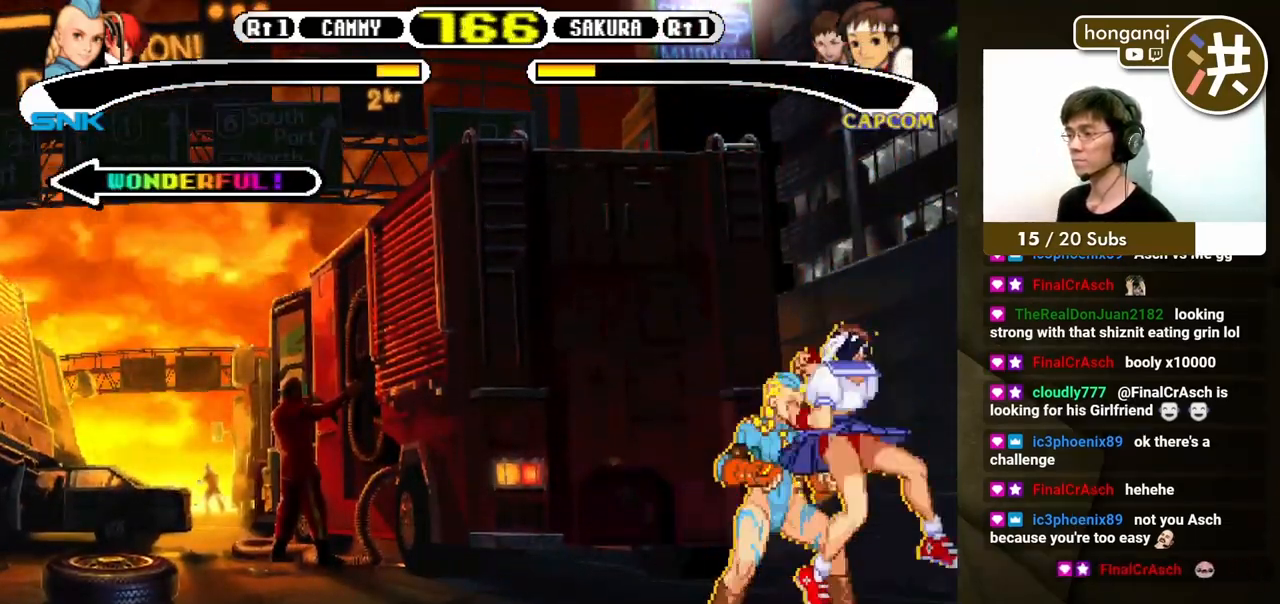
{"buttons": ["DPAD_DOWN", "DPAD_LEFT"], "events": [[50, "B", "up"], [50, "DPAD_RIGHT", "up"], [217, "DPAD_DOWN", "down"], [217, "DPAD_LEFT", "down"]]}
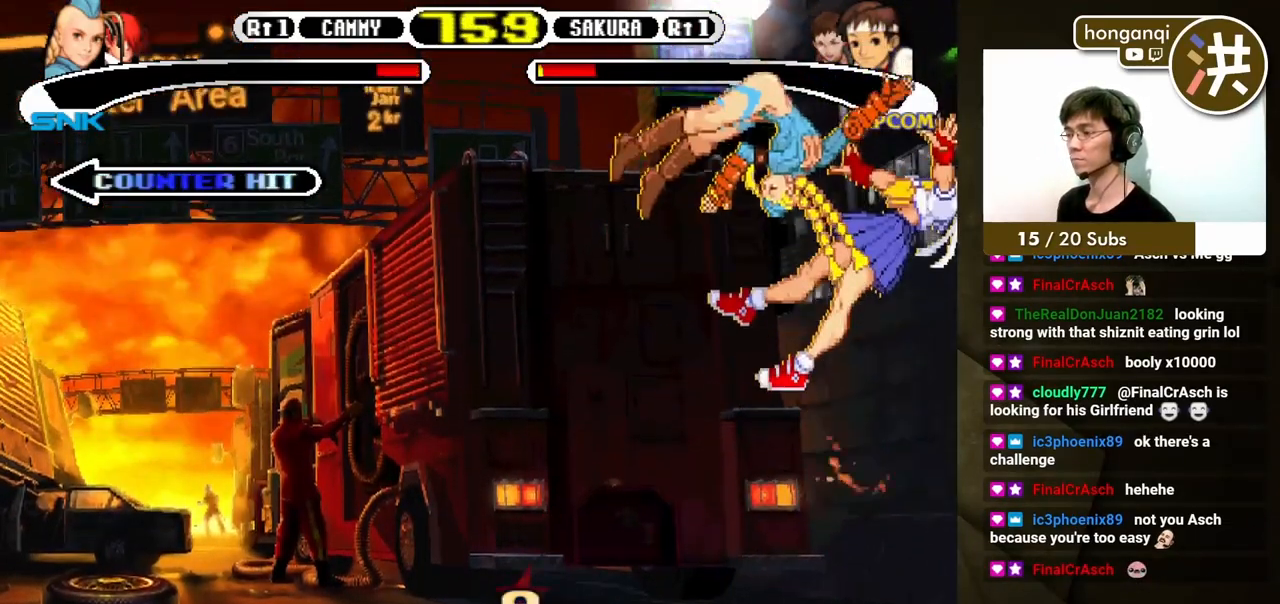
{"buttons": ["B", "Y", "C"], "events": [[83, "DPAD_LEFT", "up"], [100, "DPAD_DOWN", "up"], [417, "B", "down"], [417, "Y", "down"], [450, "C", "down"]]}
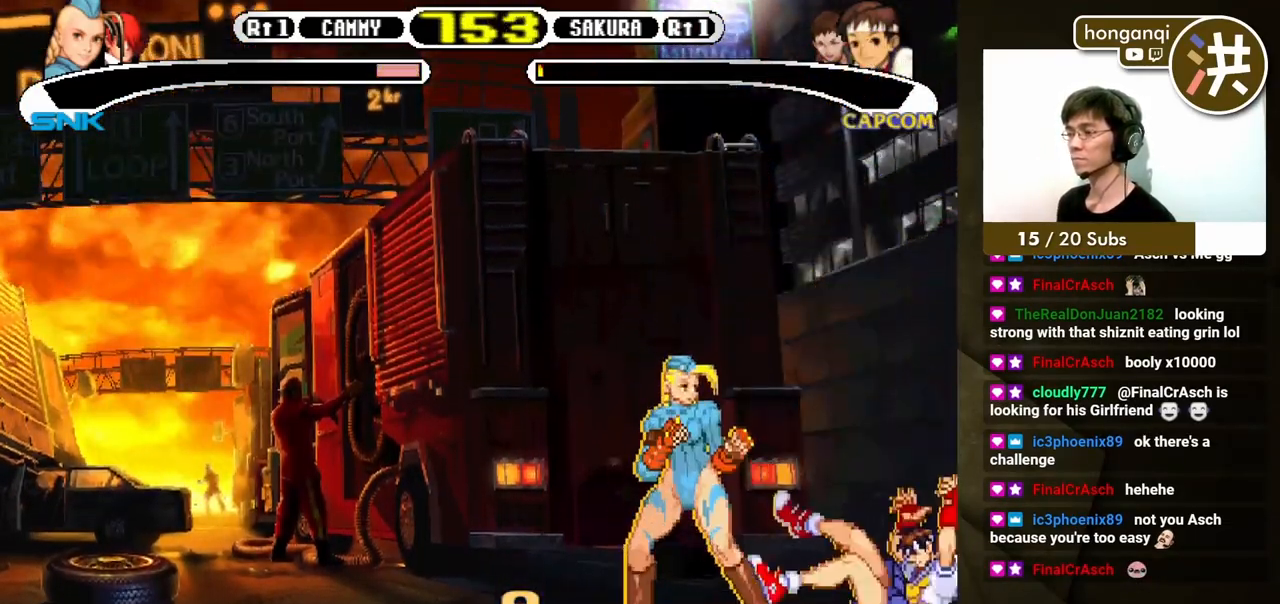
{"buttons": ["B", "Y"], "events": [[133, "C", "up"]]}
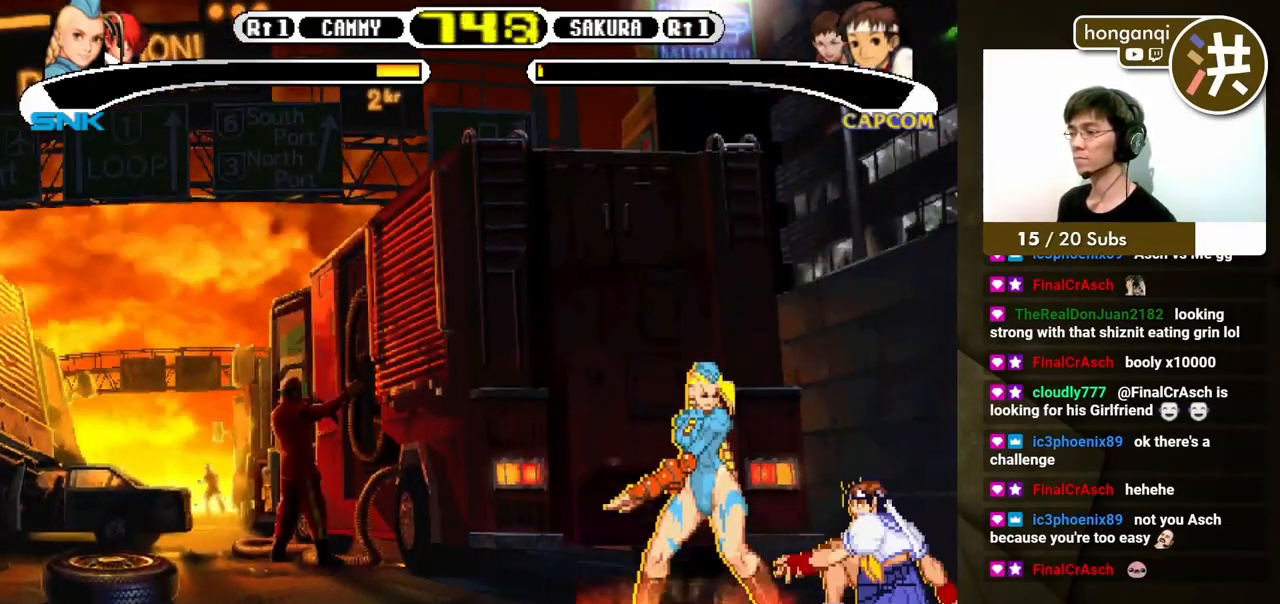
{"buttons": [], "events": [[133, "DPAD_RIGHT", "down"], [200, "DPAD_DOWN", "down"], [217, "DPAD_RIGHT", "up"], [233, "B", "up"], [233, "Y", "up"], [267, "DPAD_RIGHT", "down"], [300, "DPAD_DOWN", "up"], [317, "B", "down"], [367, "DPAD_RIGHT", "up"], [383, "B", "up"]]}
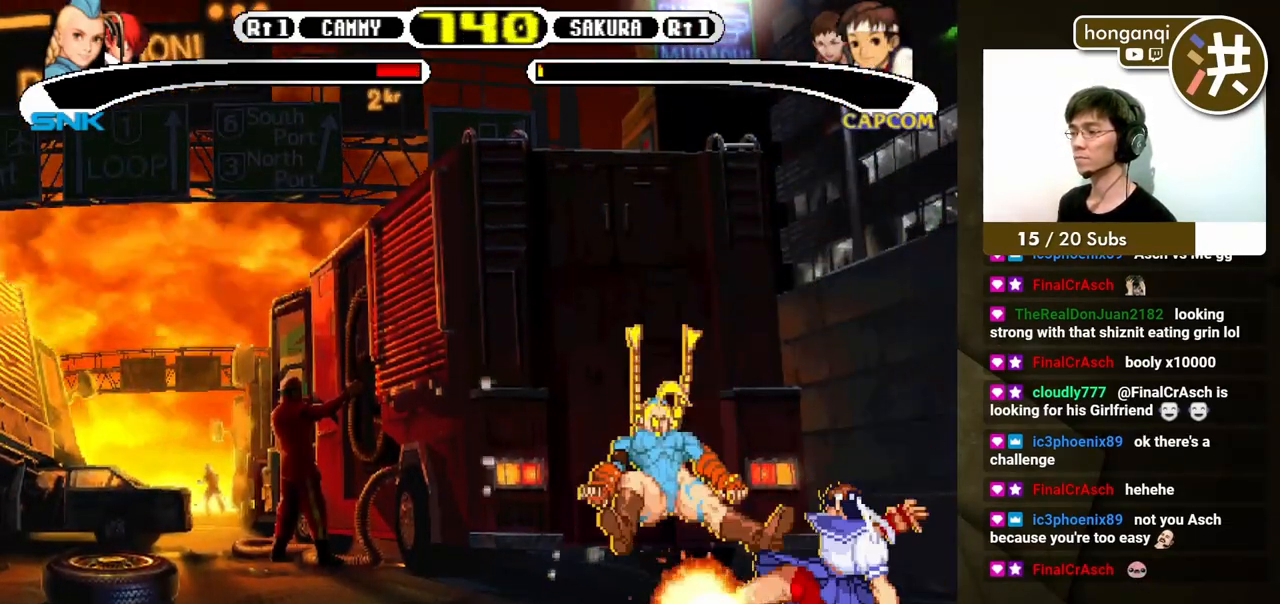
{"buttons": [], "events": [[283, "DPAD_DOWN", "down"], [283, "DPAD_LEFT", "down"], [350, "DPAD_DOWN", "up"], [350, "DPAD_LEFT", "up"]]}
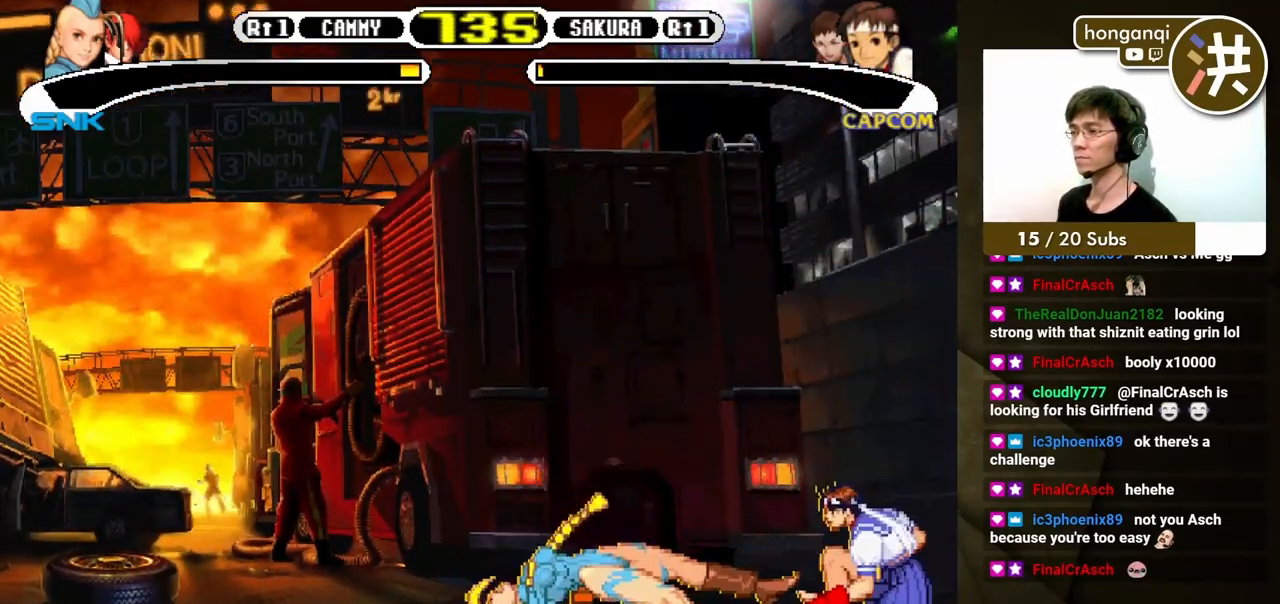
{"buttons": ["DPAD_DOWN", "DPAD_LEFT"], "events": [[383, "DPAD_RIGHT", "down"], [433, "DPAD_DOWN", "down"], [450, "DPAD_RIGHT", "up"], [467, "DPAD_LEFT", "down"]]}